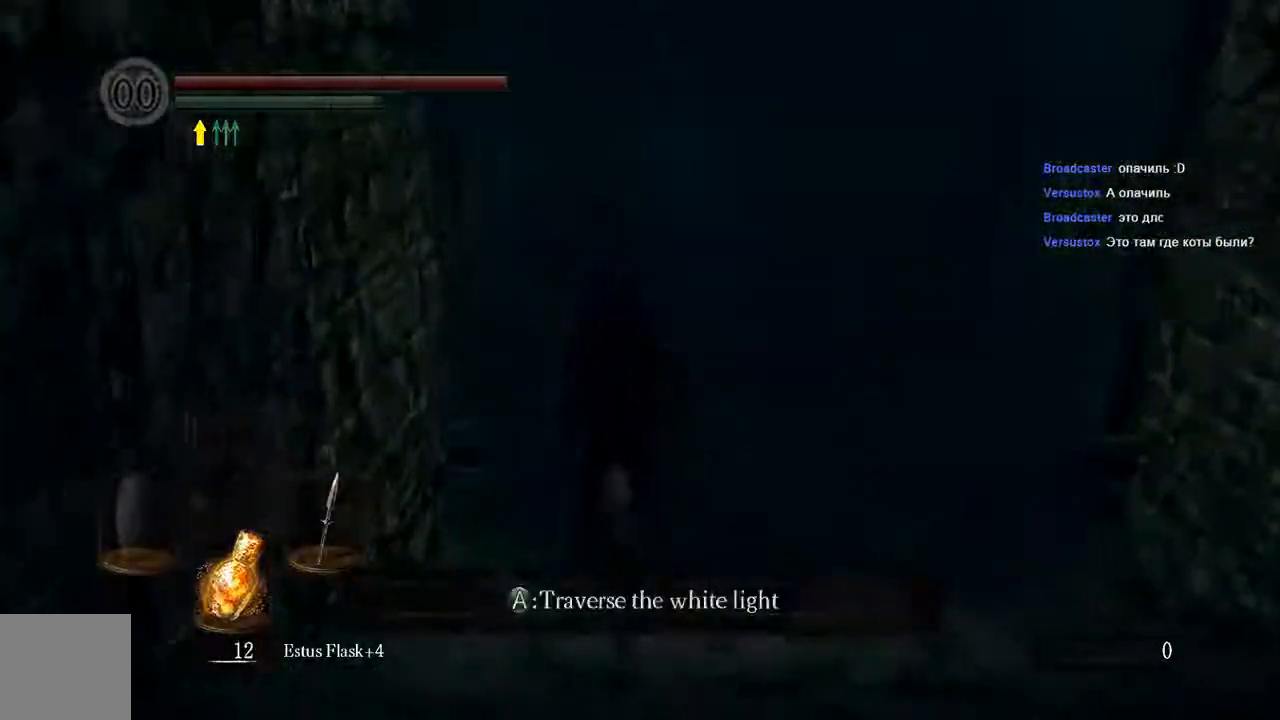
Gameplay with a controller (Xbox layout); each line is a JSON object with the inputs held at the frame after it. "events" lists button and stick changes between this image and that frame as [ms after this image, input, new state], when the widget could be followed in between. Not read: L3.
{"buttons": [], "left_stick": "up", "right_stick": "center", "events": []}
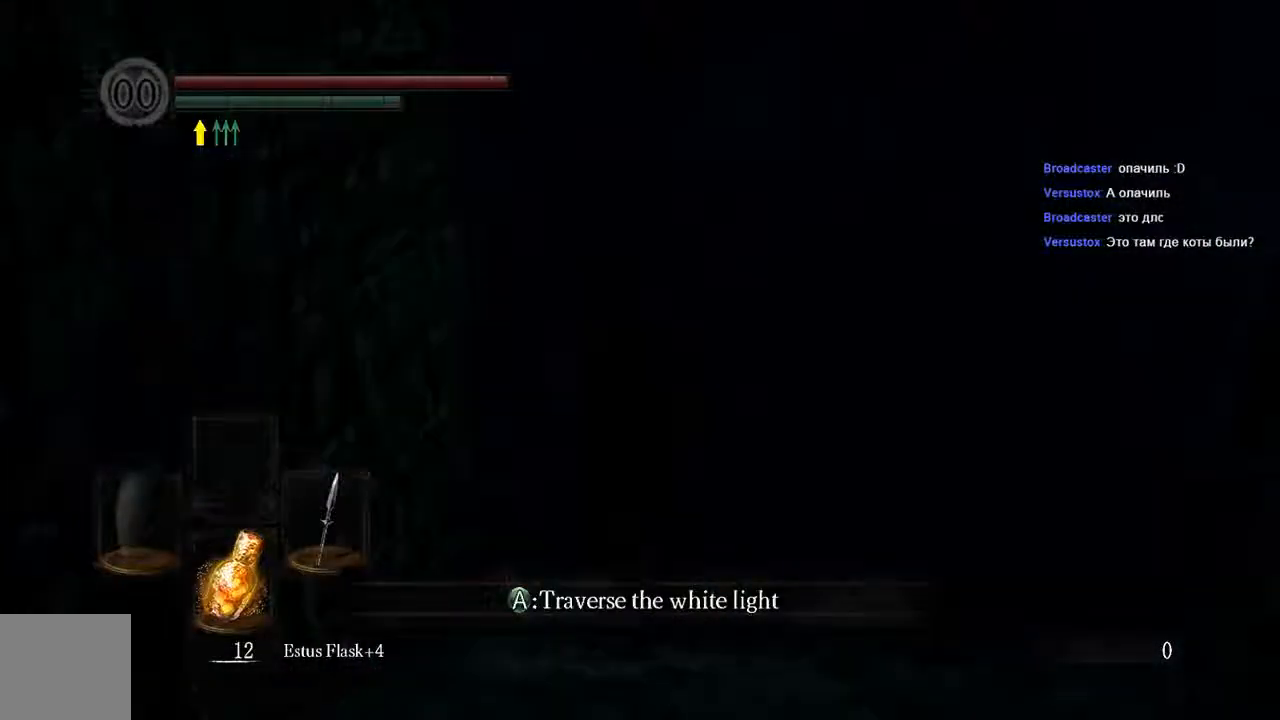
{"buttons": [], "left_stick": "center", "right_stick": "center", "events": [[100, "left_stick", "center"]]}
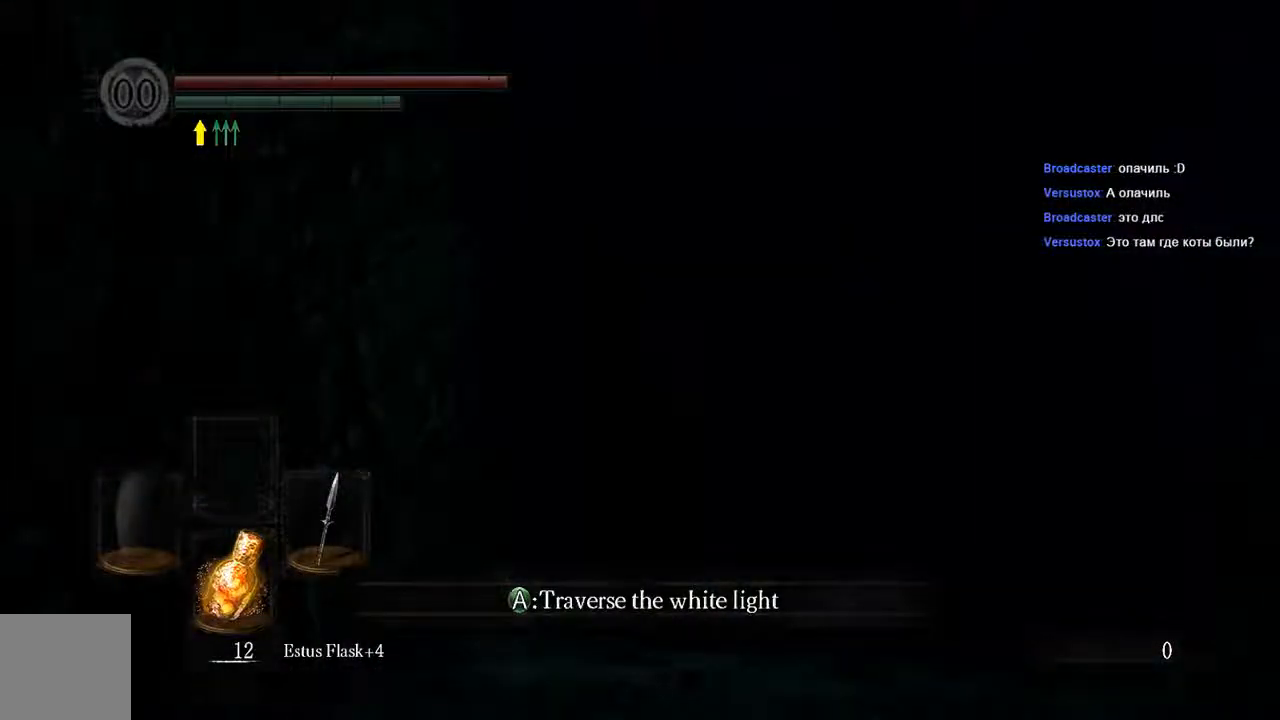
{"buttons": [], "left_stick": "down", "right_stick": "center", "events": [[400, "left_stick", "down"]]}
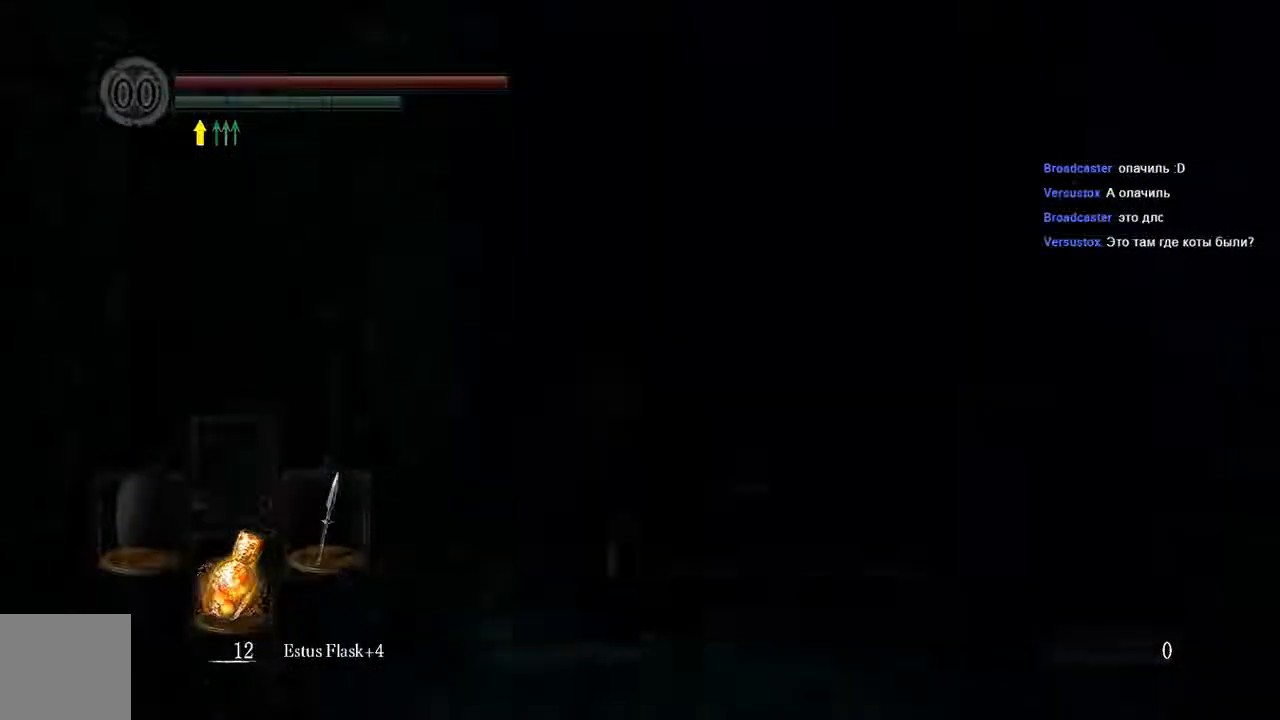
{"buttons": [], "left_stick": "right", "right_stick": "center"}
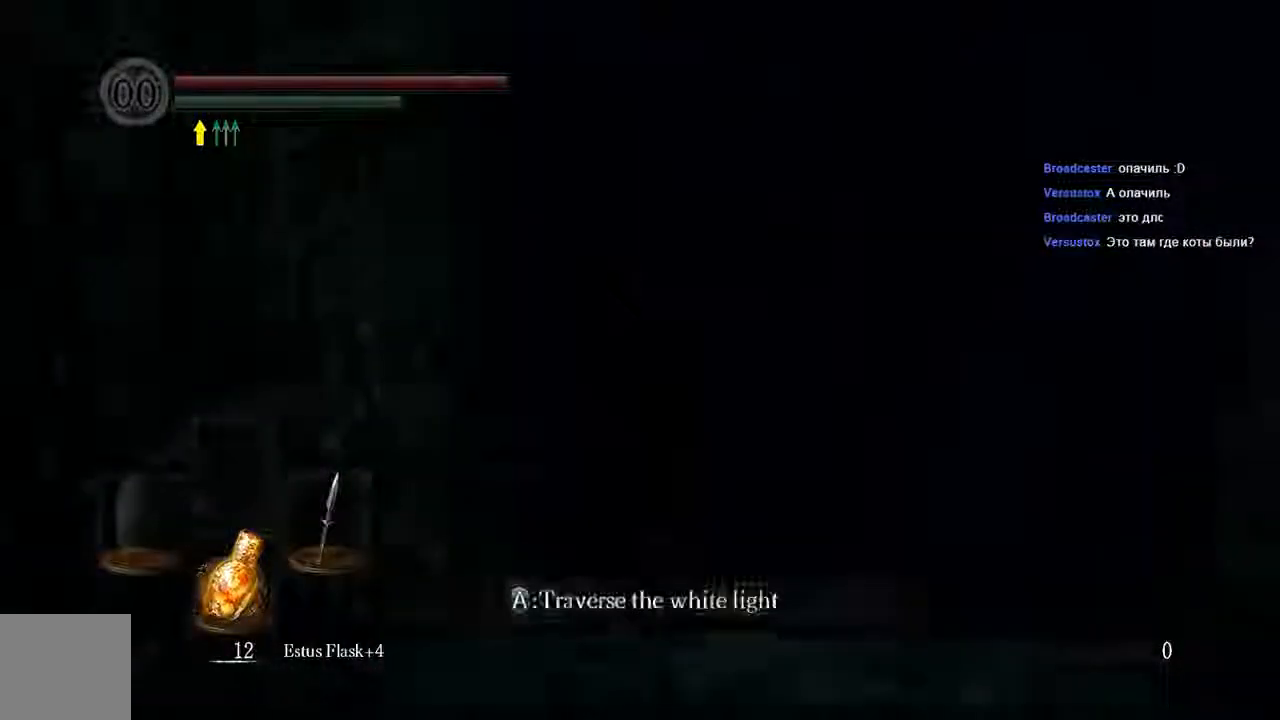
{"buttons": [], "left_stick": "up", "right_stick": "center"}
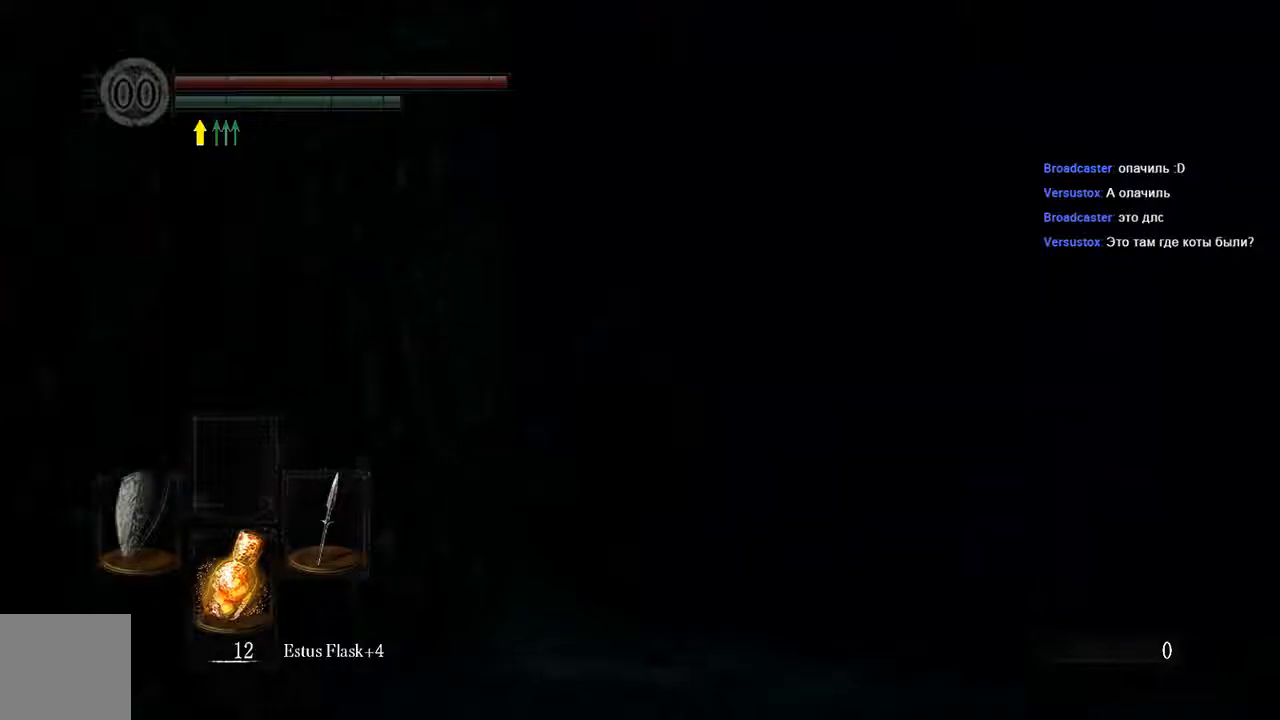
{"buttons": ["A"], "left_stick": "up", "right_stick": "center", "events": [[500, "A", "down"]]}
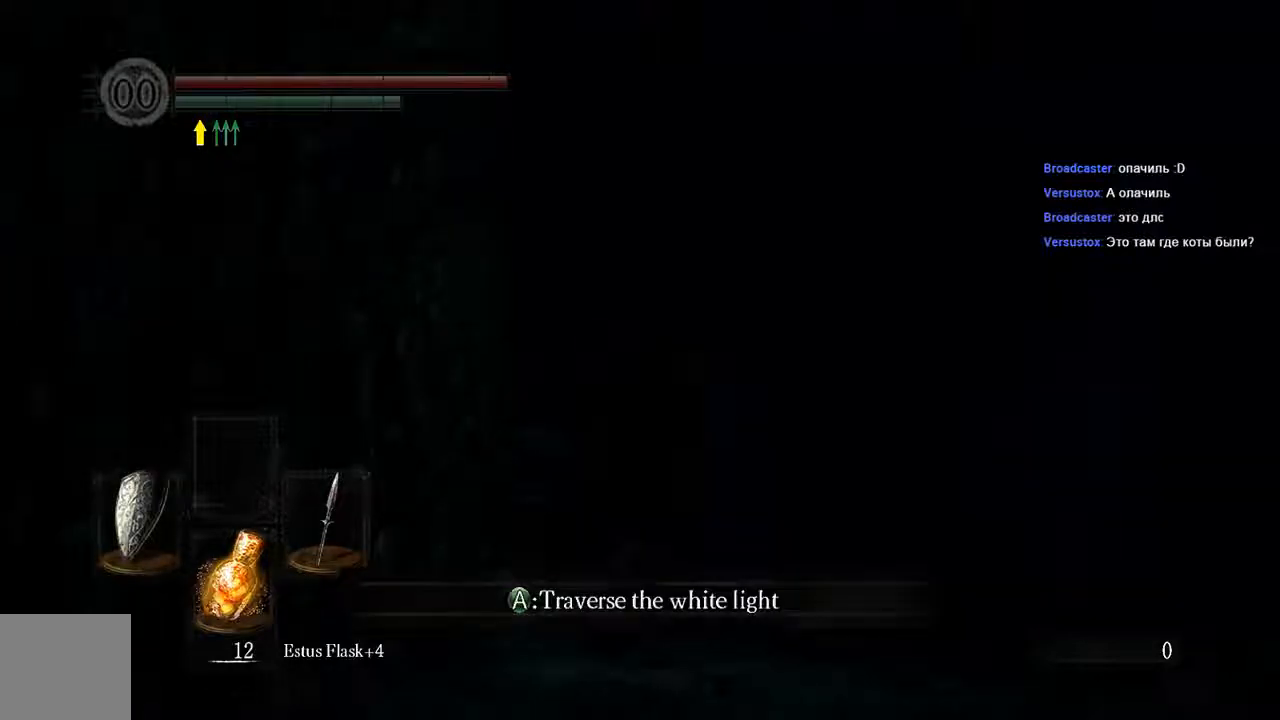
{"buttons": [], "left_stick": "up", "right_stick": "center", "events": [[167, "A", "up"], [233, "A", "down"], [400, "A", "up"]]}
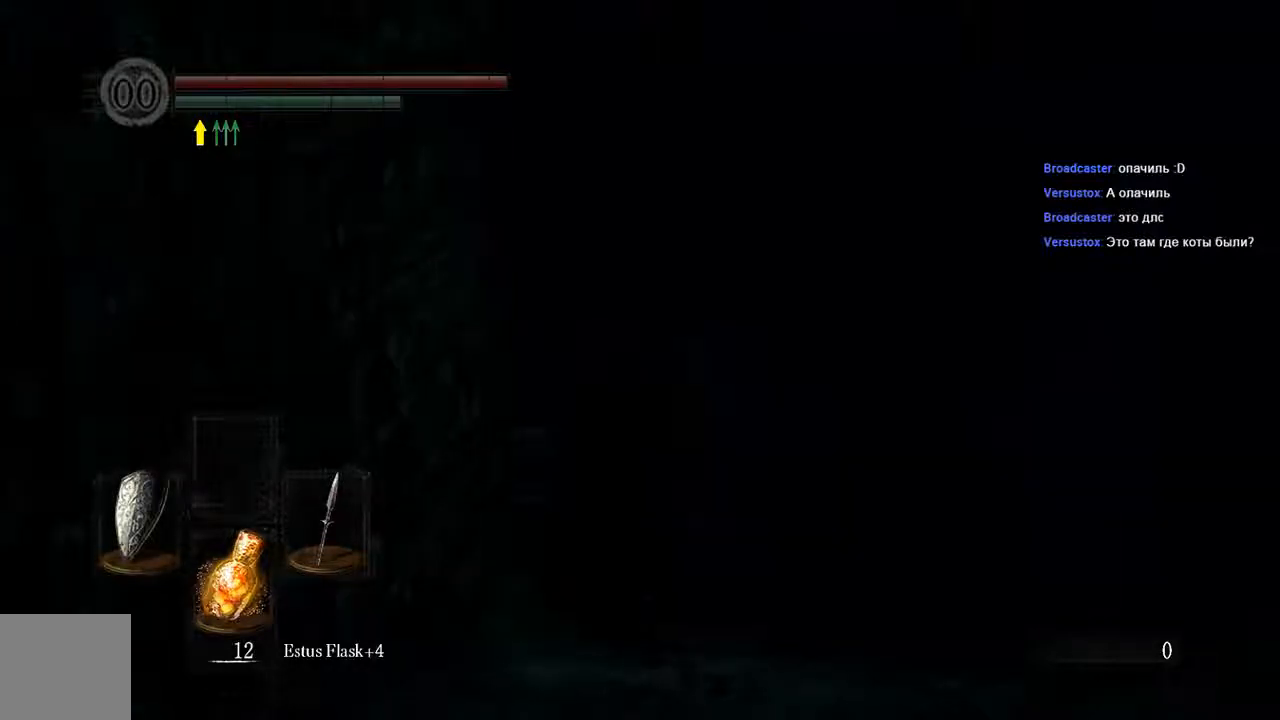
{"buttons": [], "left_stick": "center", "right_stick": "center", "events": [[33, "left_stick", "center"]]}
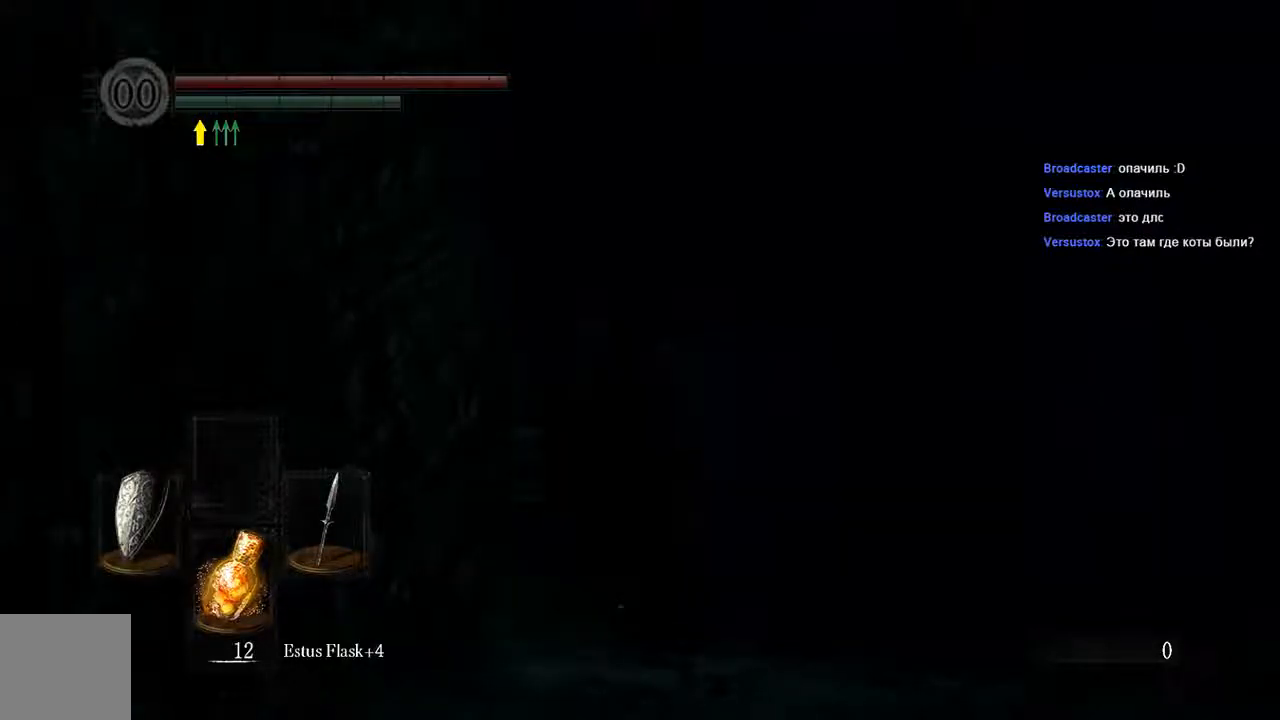
{"buttons": [], "left_stick": "center", "right_stick": "center", "events": []}
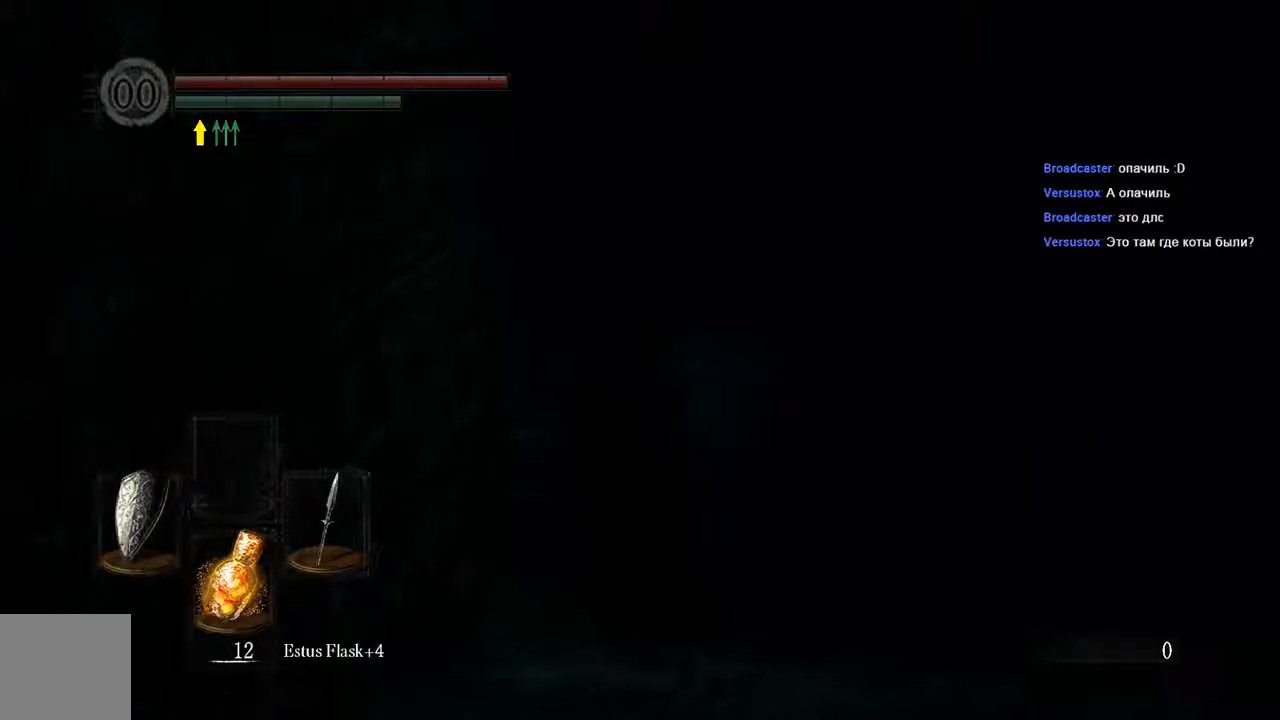
{"buttons": [], "left_stick": "up", "right_stick": "center", "events": [[100, "left_stick", "up"]]}
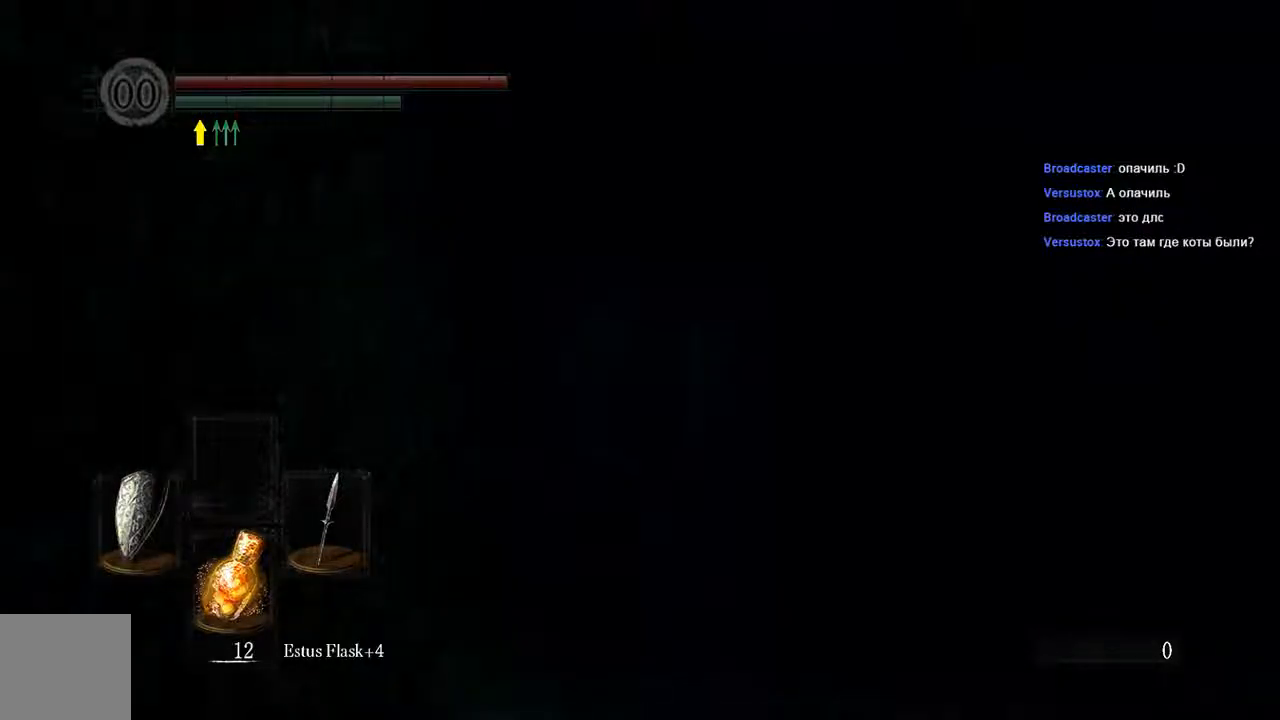
{"buttons": [], "left_stick": "up-left", "right_stick": "center", "events": [[133, "left_stick", "up-left"], [317, "L1", "down"], [500, "L1", "up"]]}
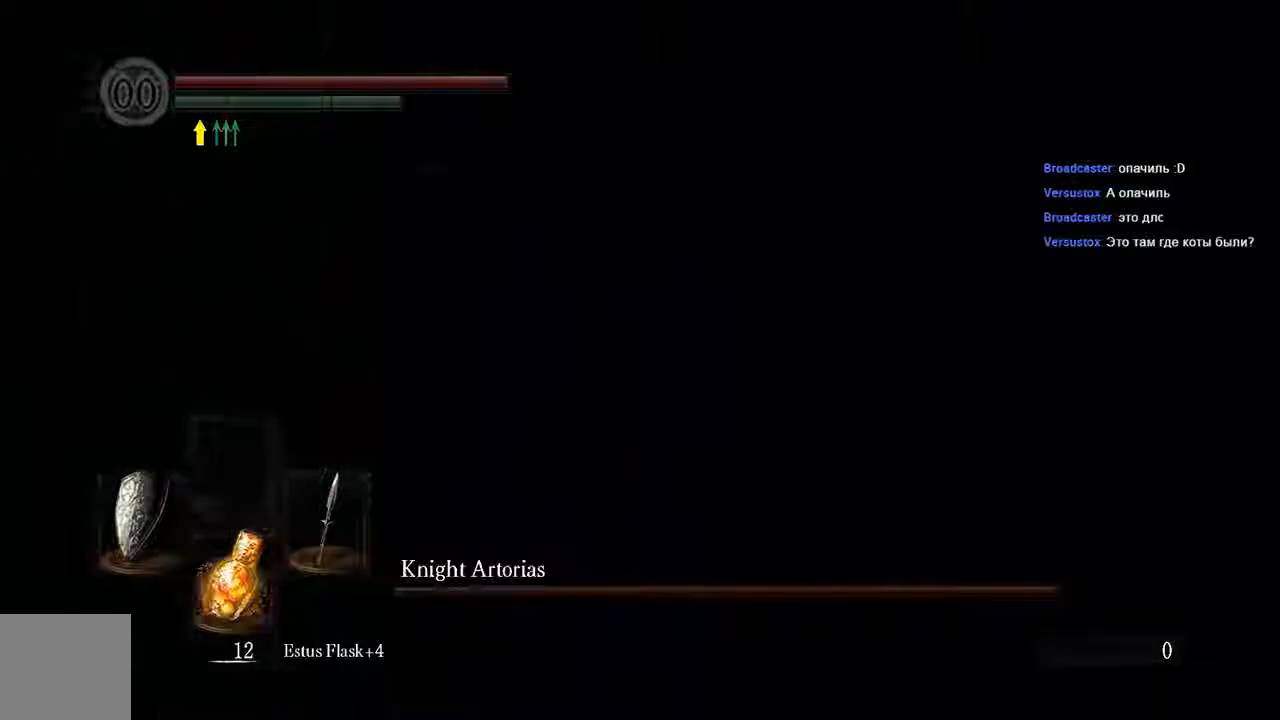
{"buttons": [], "left_stick": "up-left", "right_stick": "center", "events": []}
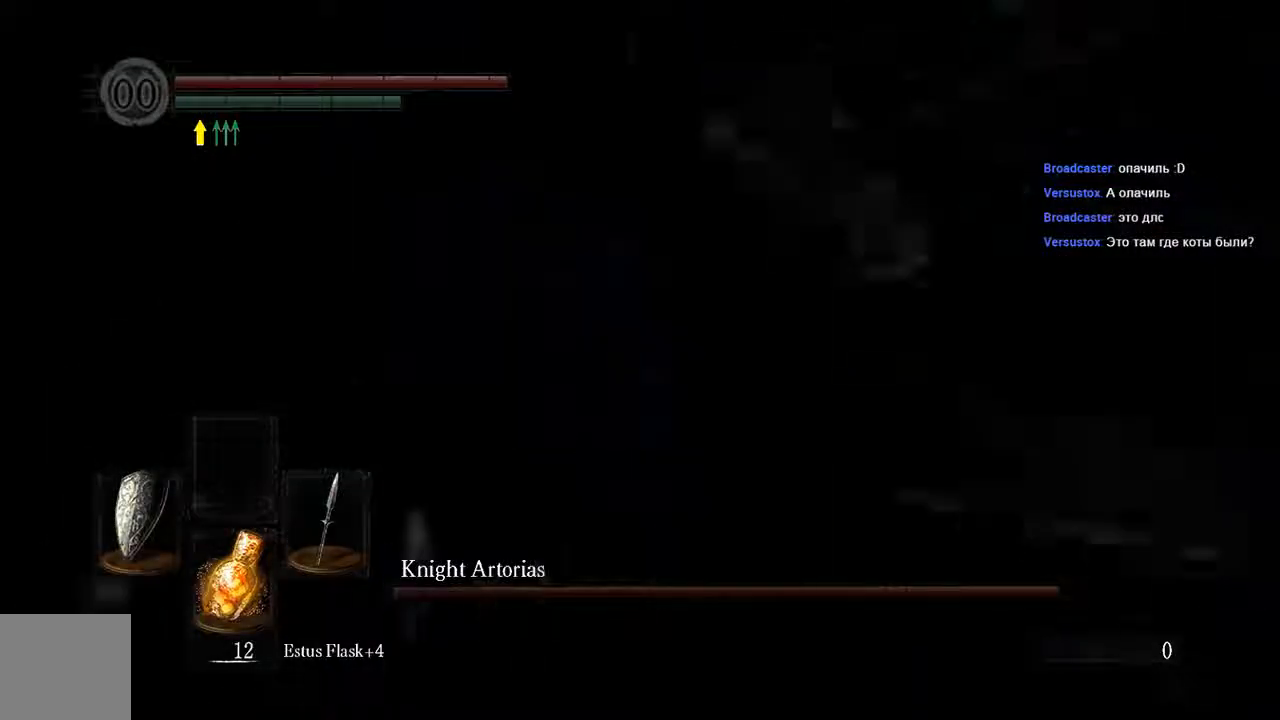
{"buttons": ["L1"], "left_stick": "up-left", "right_stick": "center", "events": [[100, "L1", "down"]]}
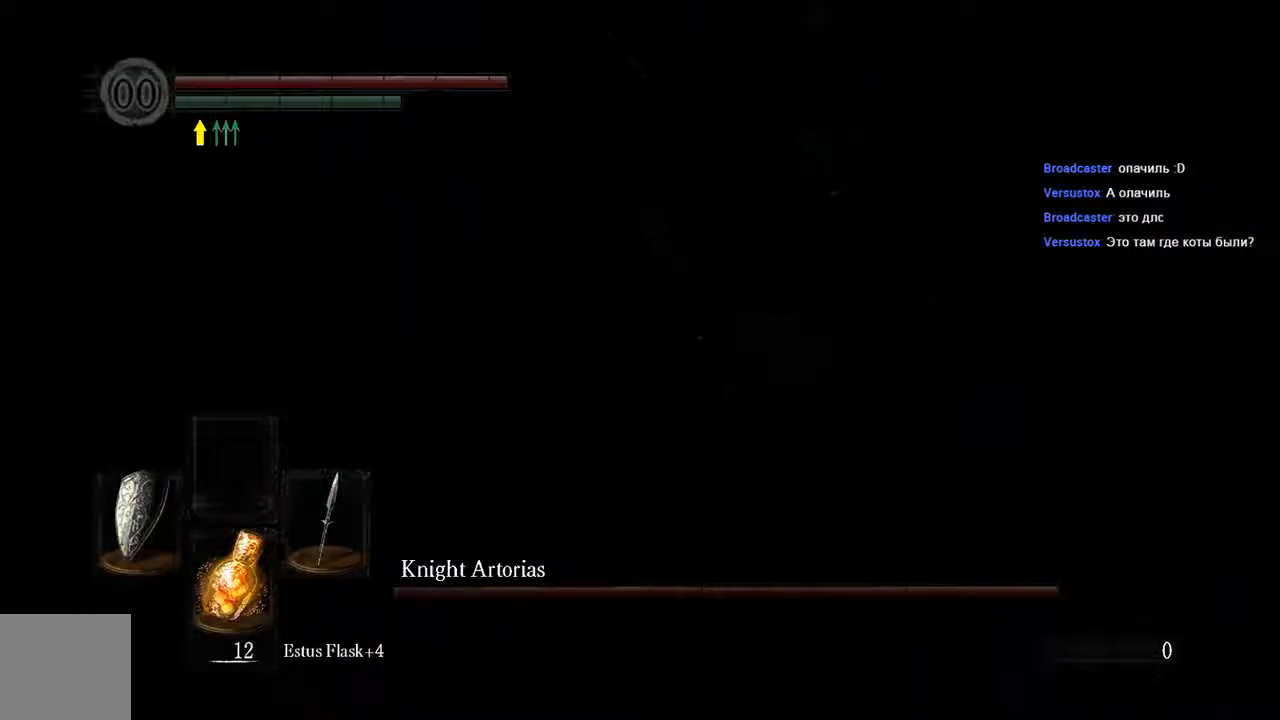
{"buttons": ["L1"], "left_stick": "up-left", "right_stick": "center", "events": []}
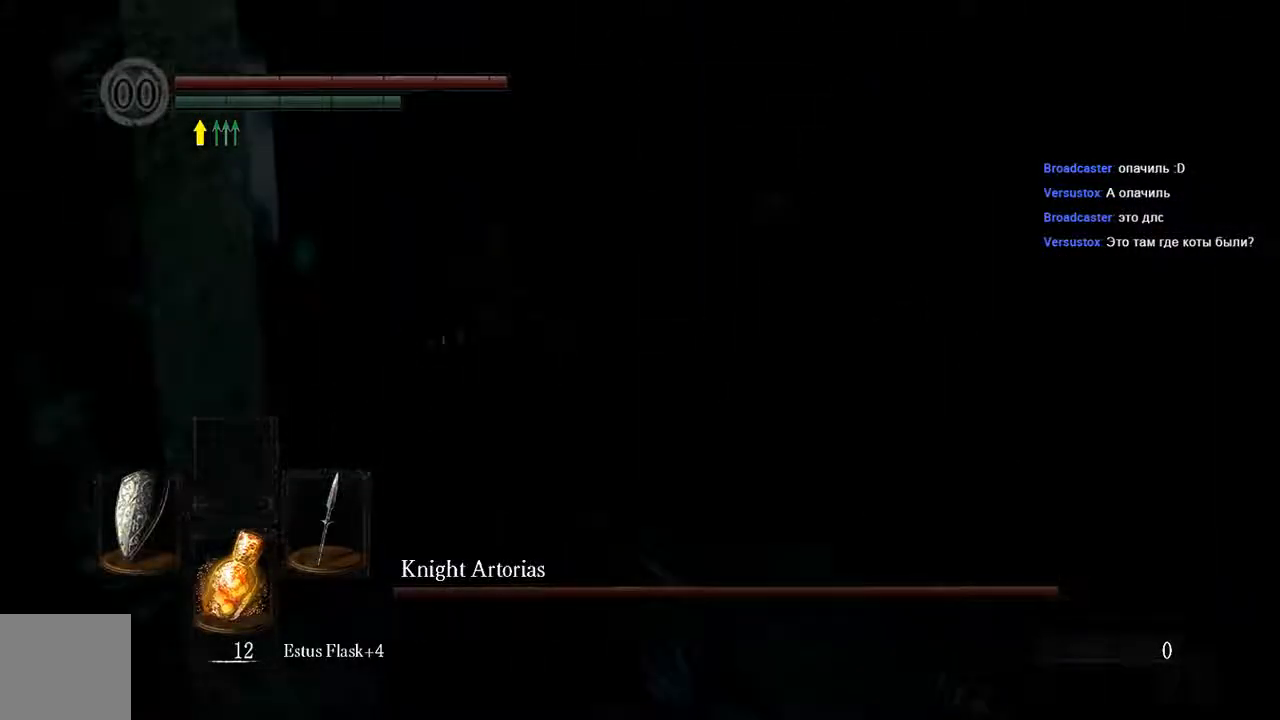
{"buttons": [], "left_stick": "up", "right_stick": "center", "events": [[83, "B", "down"], [150, "B", "up"], [317, "L1", "up"], [317, "left_stick", "up"]]}
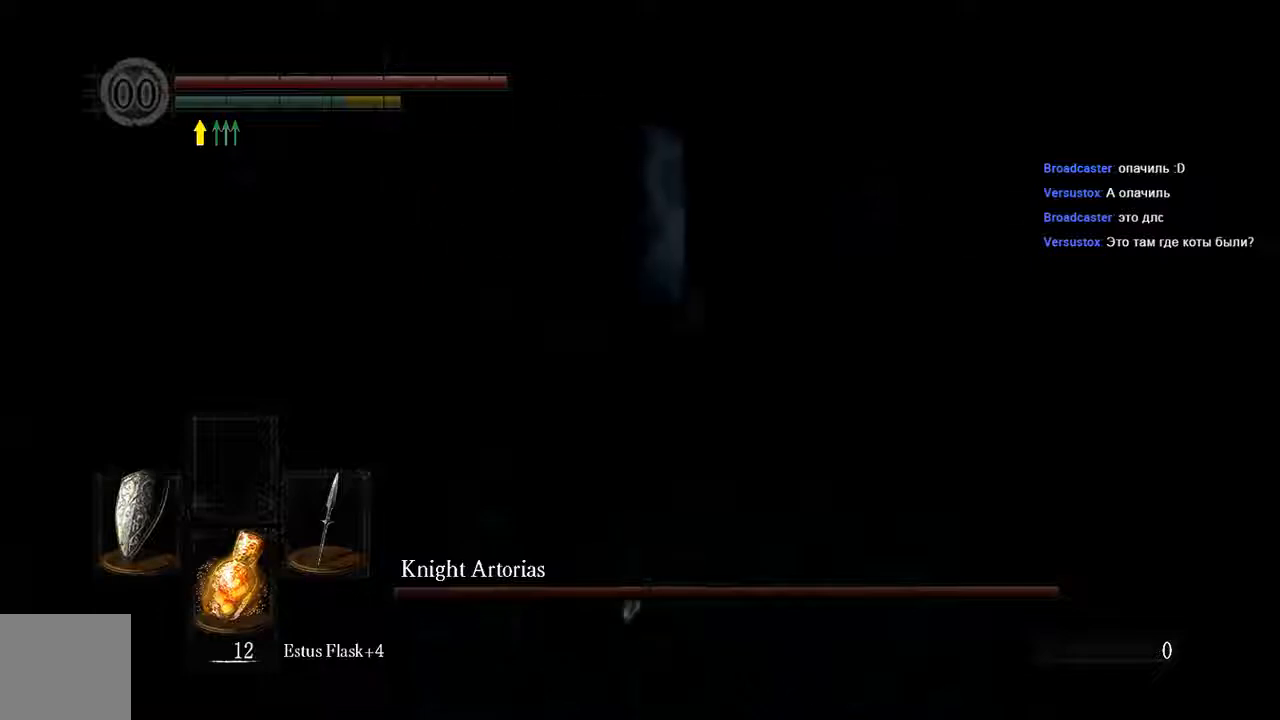
{"buttons": [], "left_stick": "up", "right_stick": "center", "events": []}
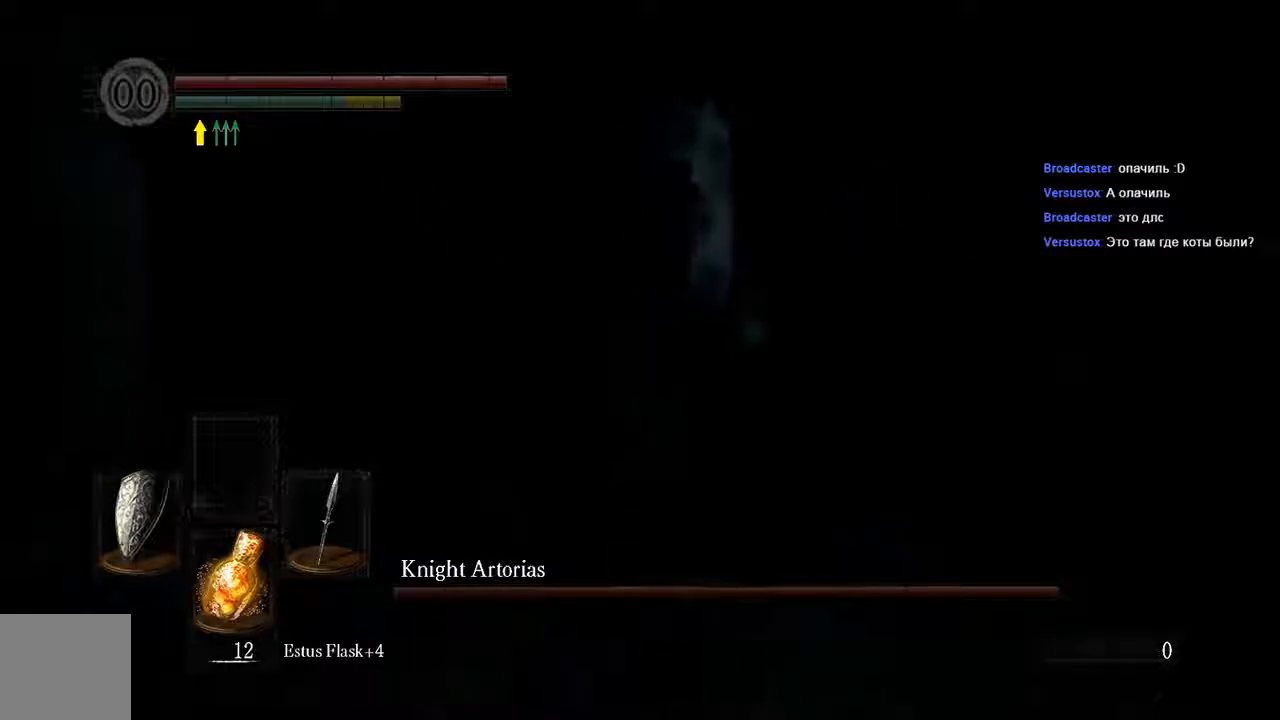
{"buttons": ["B", "L1"], "left_stick": "up", "right_stick": "center", "events": [[350, "B", "down"], [350, "L1", "down"]]}
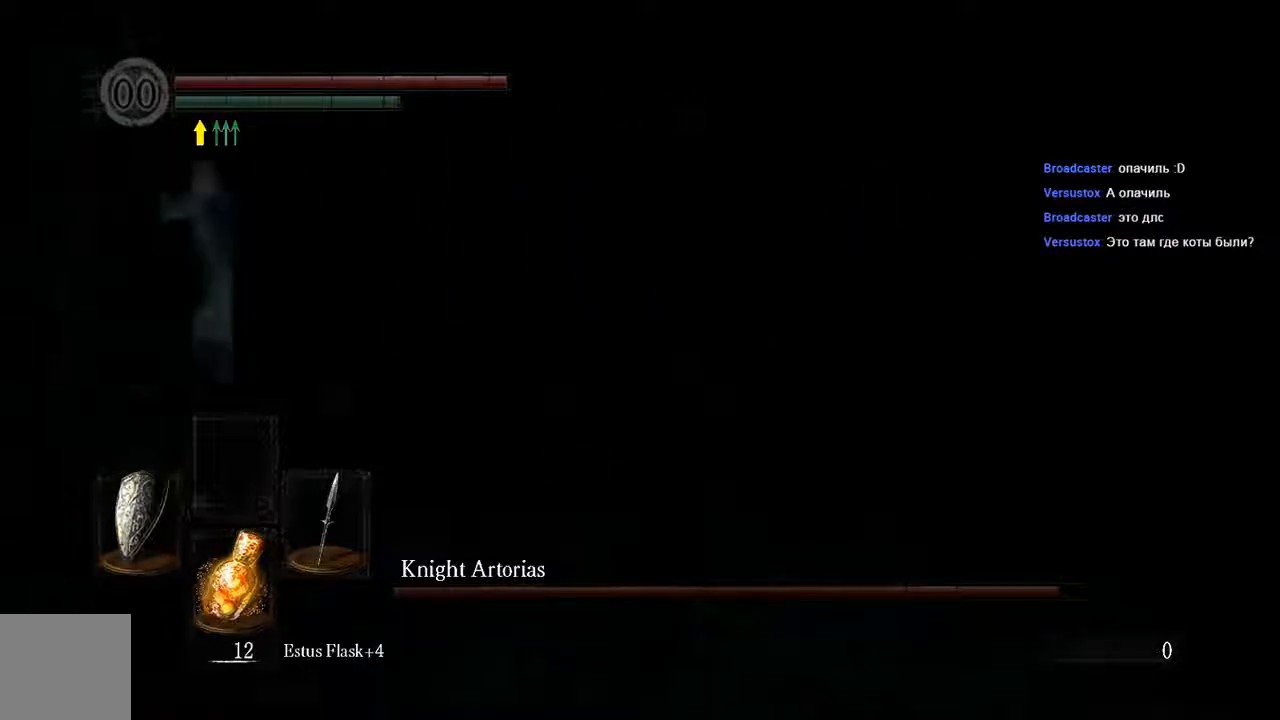
{"buttons": ["B", "L1"], "left_stick": "up-left", "right_stick": "center", "events": [[100, "left_stick", "up-left"]]}
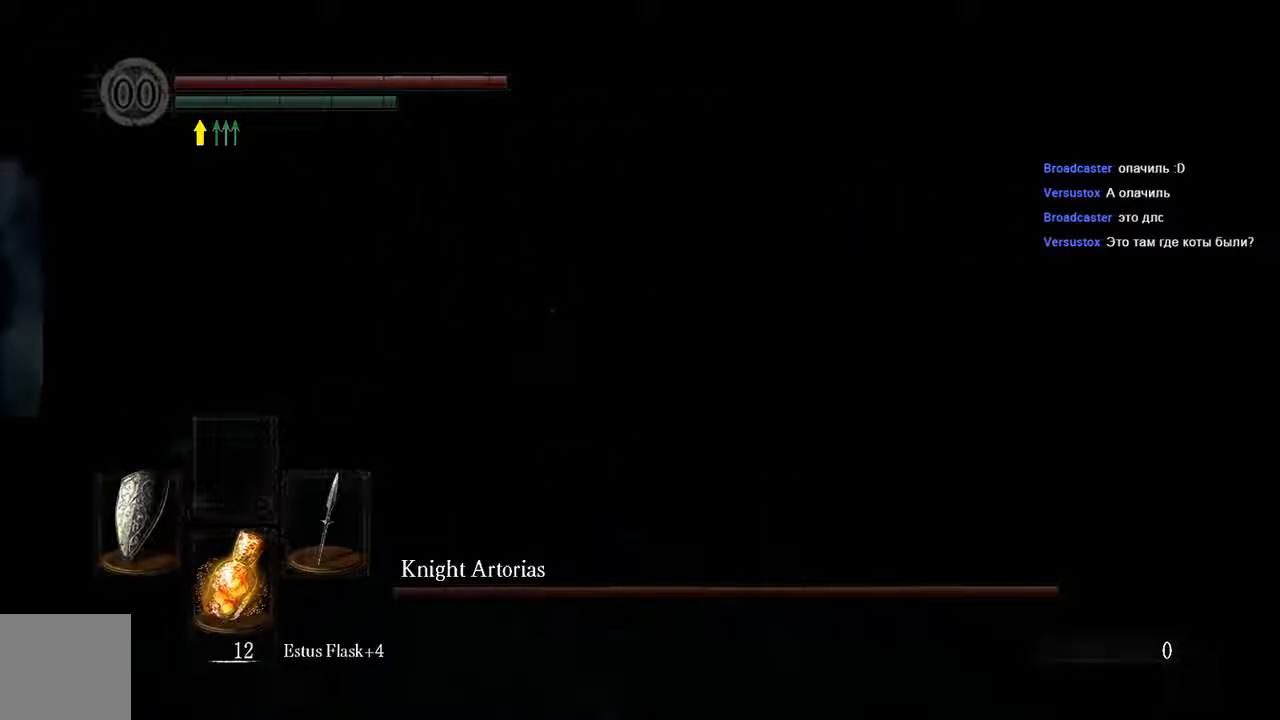
{"buttons": ["L1"], "left_stick": "up-left", "right_stick": "center", "events": [[133, "right_stick", "right"], [333, "B", "up"], [400, "right_stick", "center"]]}
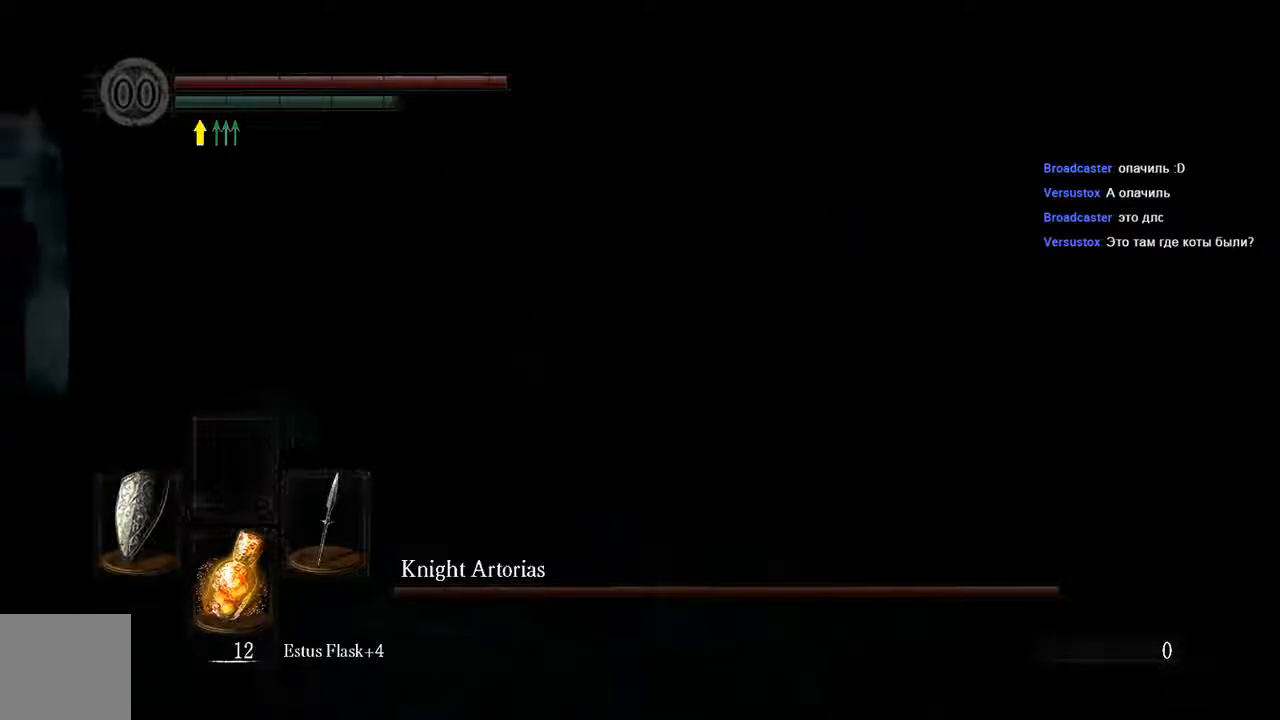
{"buttons": ["L1"], "left_stick": "up-left", "right_stick": "center", "events": []}